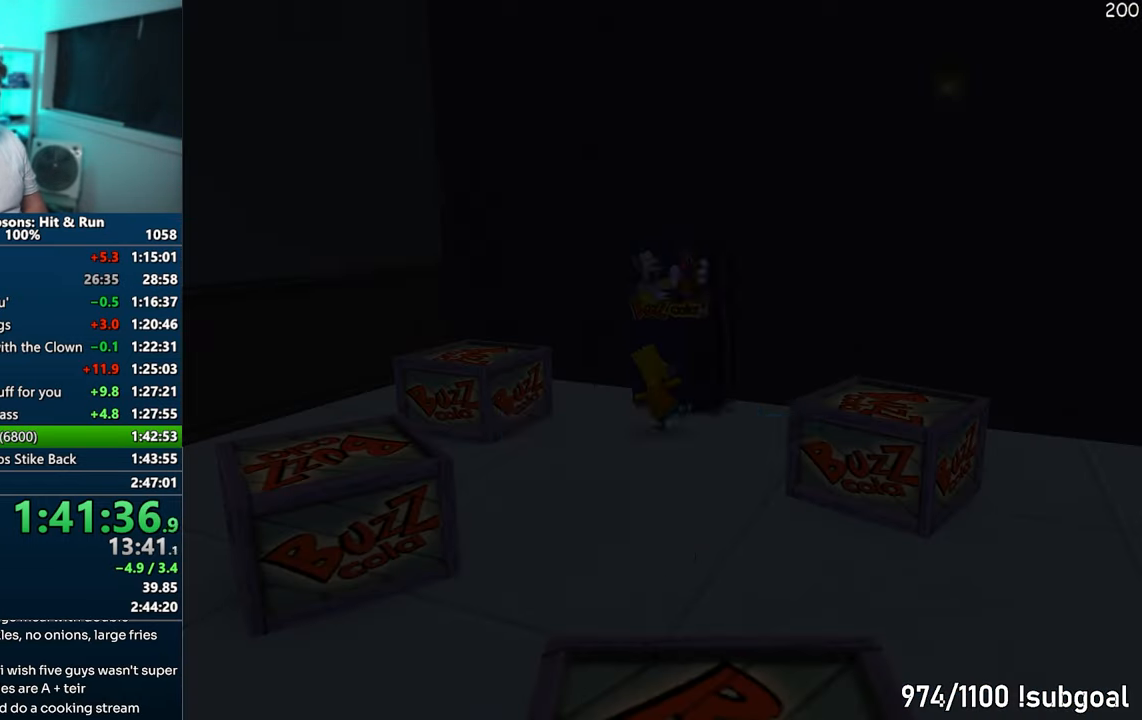
Gameplay with a controller (PlayStation layout); each line is a JSON object with the inputs held at the frame after it. "events" lists button and stick changes between this image and that frame as [ms after this image, input, new state], when the widget could be followed in between. Not read: L3 R3.
{"buttons": [], "left_stick": "center", "right_stick": "center", "events": [[383, "TRIANGLE", "down"], [483, "TRIANGLE", "up"]]}
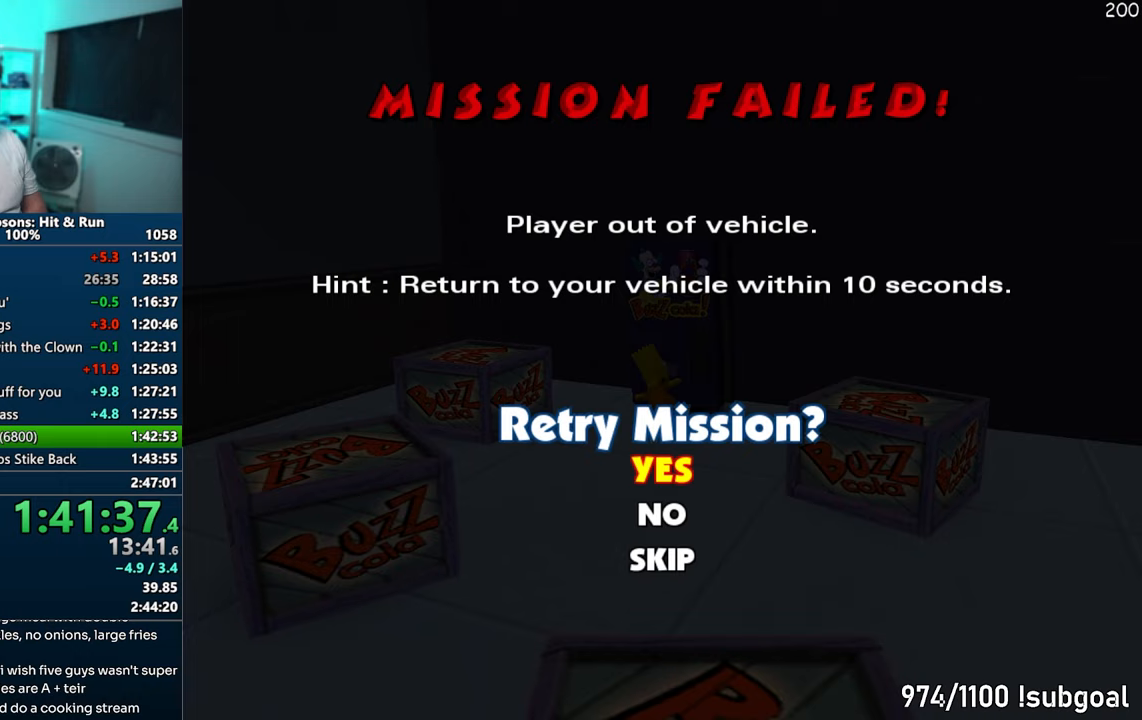
{"buttons": [], "left_stick": "center", "right_stick": "center", "events": []}
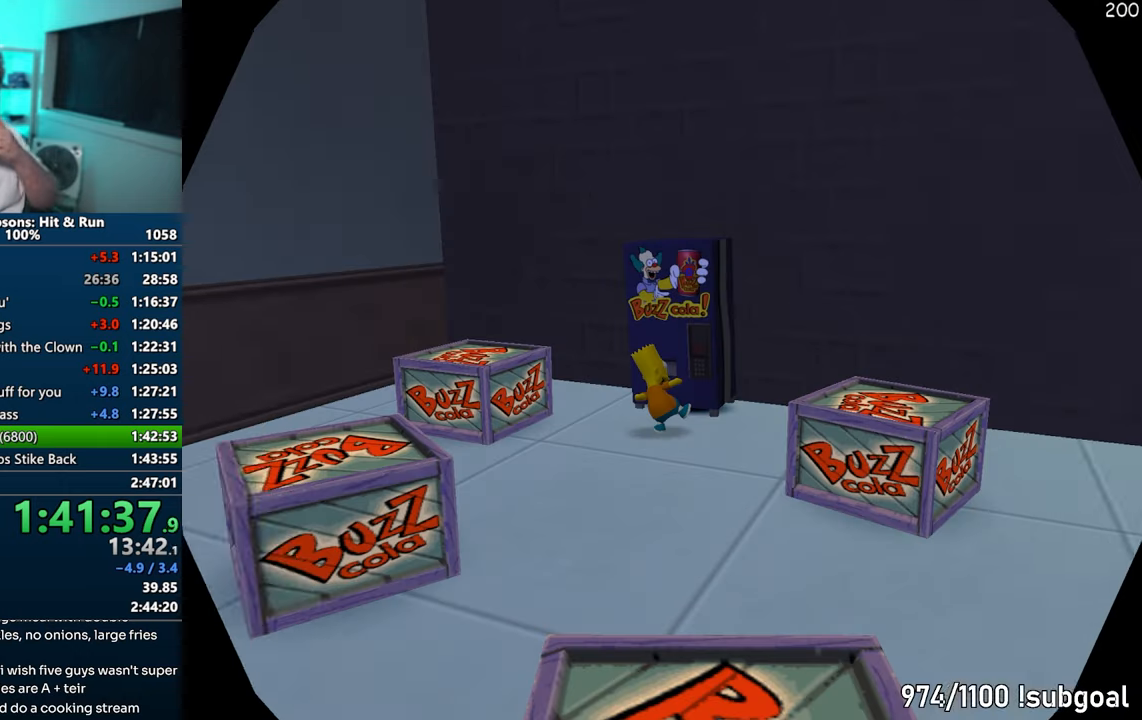
{"buttons": [], "left_stick": "center", "right_stick": "center", "events": []}
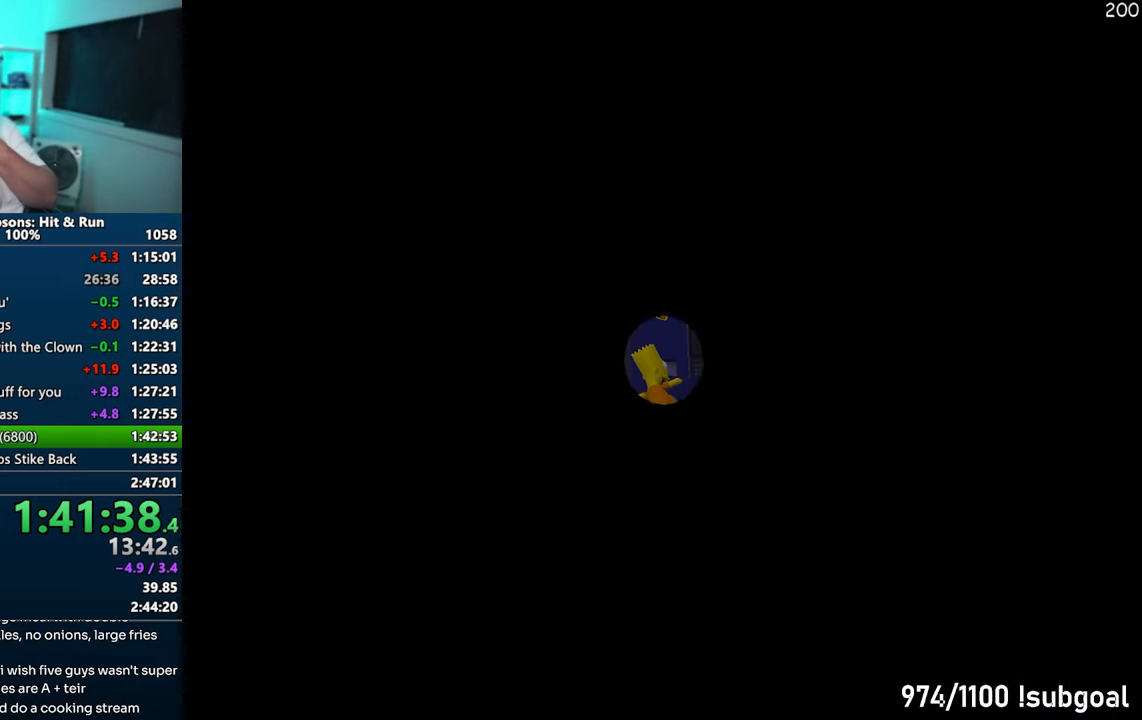
{"buttons": ["TRIANGLE"], "left_stick": "center", "right_stick": "center", "events": [[167, "TRIANGLE", "down"], [233, "TRIANGLE", "up"], [333, "TRIANGLE", "down"], [400, "TRIANGLE", "up"], [483, "TRIANGLE", "down"]]}
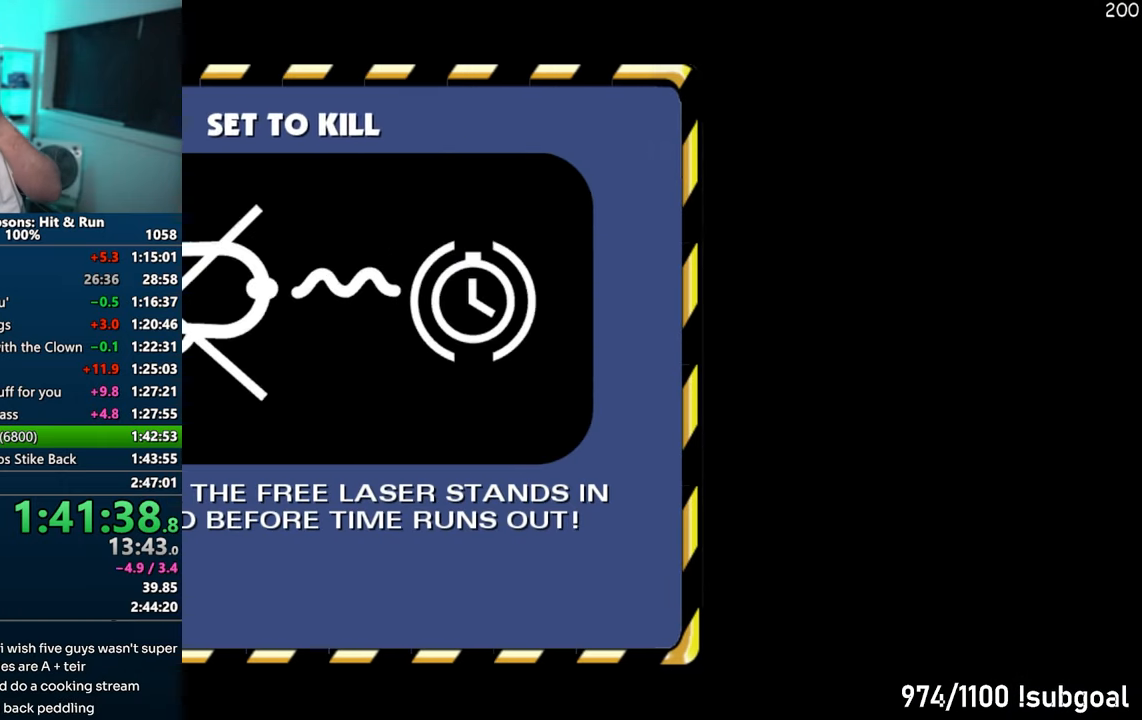
{"buttons": [], "left_stick": "center", "right_stick": "center", "events": [[67, "TRIANGLE", "up"], [133, "TRIANGLE", "down"], [217, "TRIANGLE", "up"], [300, "TRIANGLE", "down"], [383, "TRIANGLE", "up"]]}
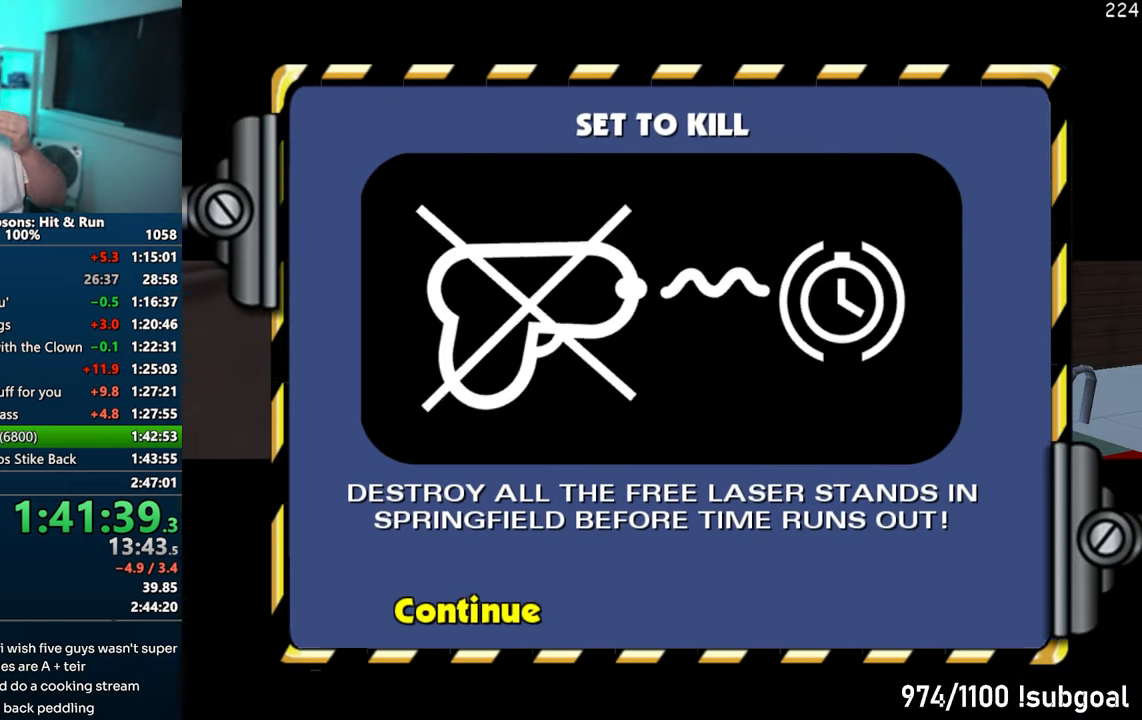
{"buttons": [], "left_stick": "right", "right_stick": "center", "events": [[317, "left_stick", "up-right"], [350, "R2", "down"], [417, "left_stick", "right"], [433, "R2", "up"]]}
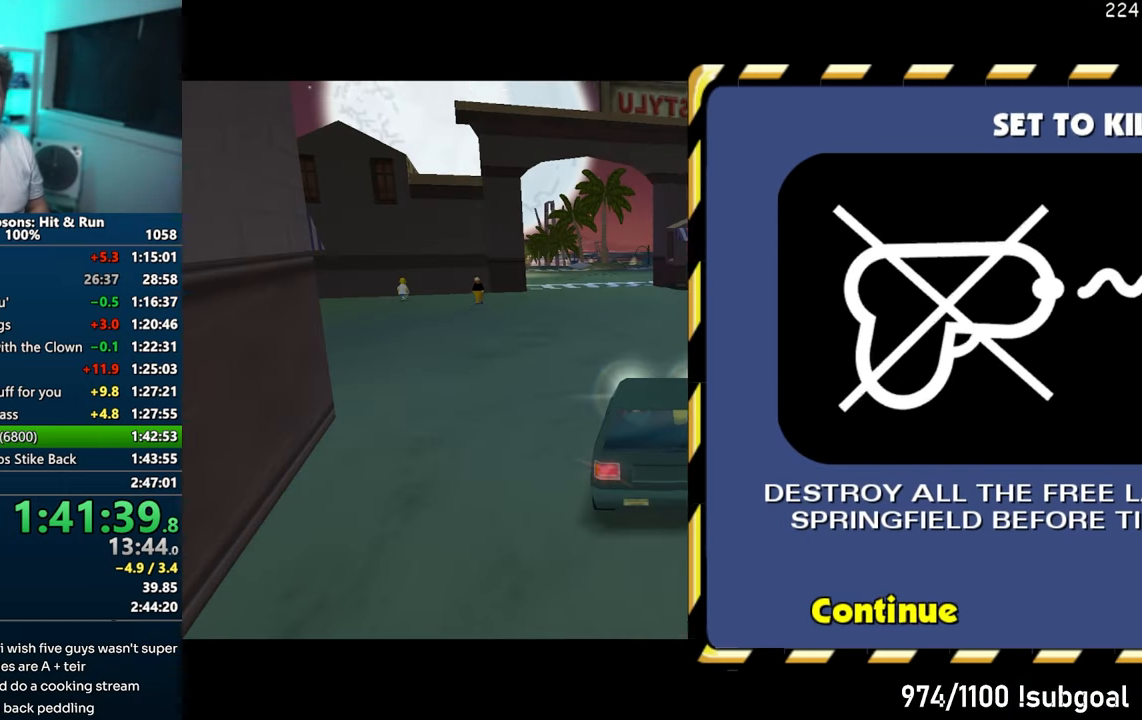
{"buttons": ["R2"], "left_stick": "right", "right_stick": "center", "events": [[33, "R2", "down"], [100, "R2", "up"], [200, "R2", "down"], [267, "R2", "up"], [350, "R2", "down"], [400, "R2", "up"], [500, "R2", "down"]]}
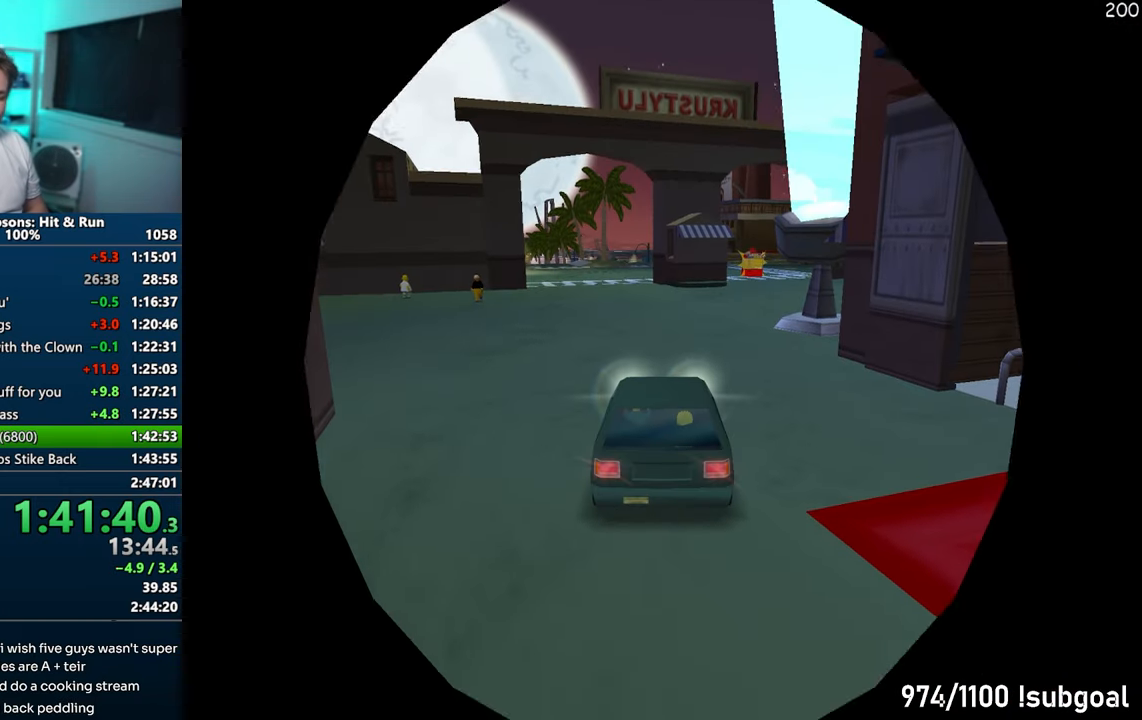
{"buttons": ["SQUARE"], "left_stick": "right", "right_stick": "left", "events": [[83, "R2", "up"], [433, "right_stick", "left"], [450, "SQUARE", "down"]]}
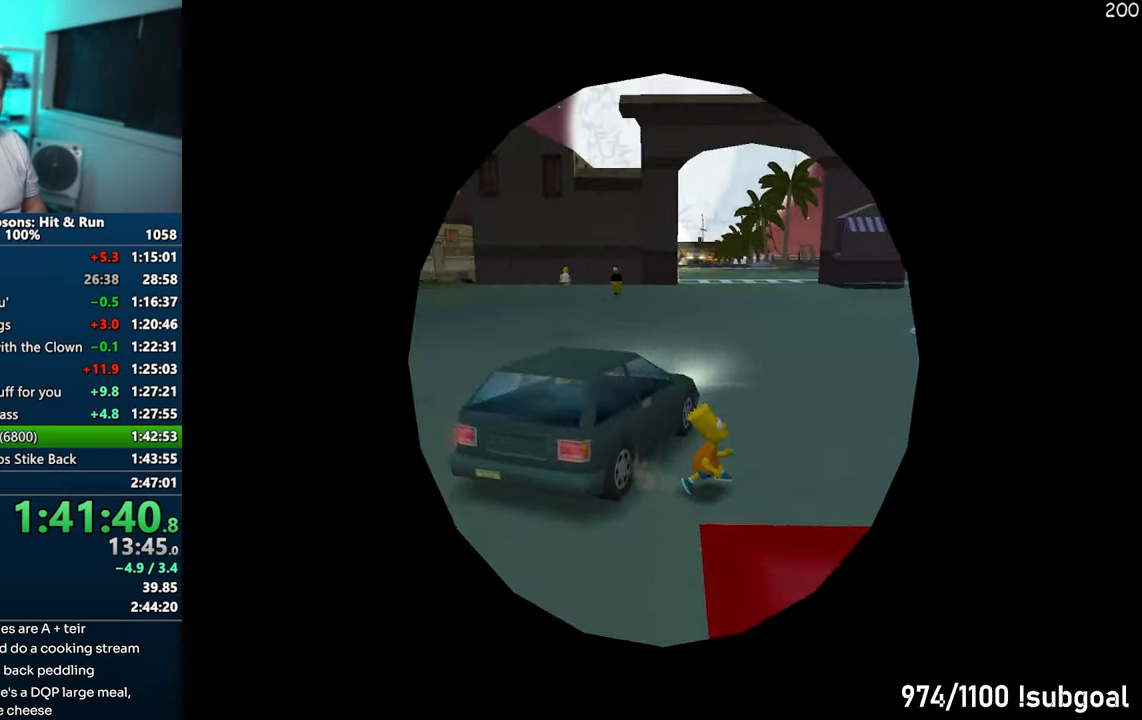
{"buttons": ["SQUARE"], "left_stick": "down-right", "right_stick": "left", "events": [[150, "left_stick", "down-right"]]}
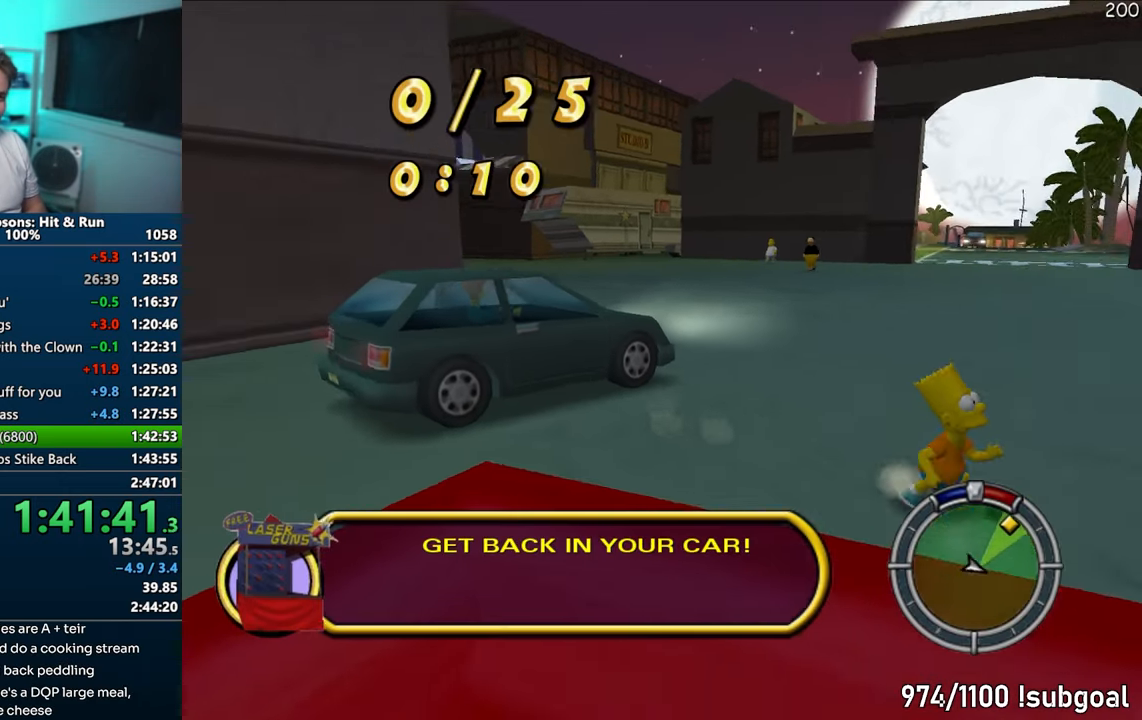
{"buttons": ["SQUARE"], "left_stick": "right", "right_stick": "left", "events": [[150, "left_stick", "right"]]}
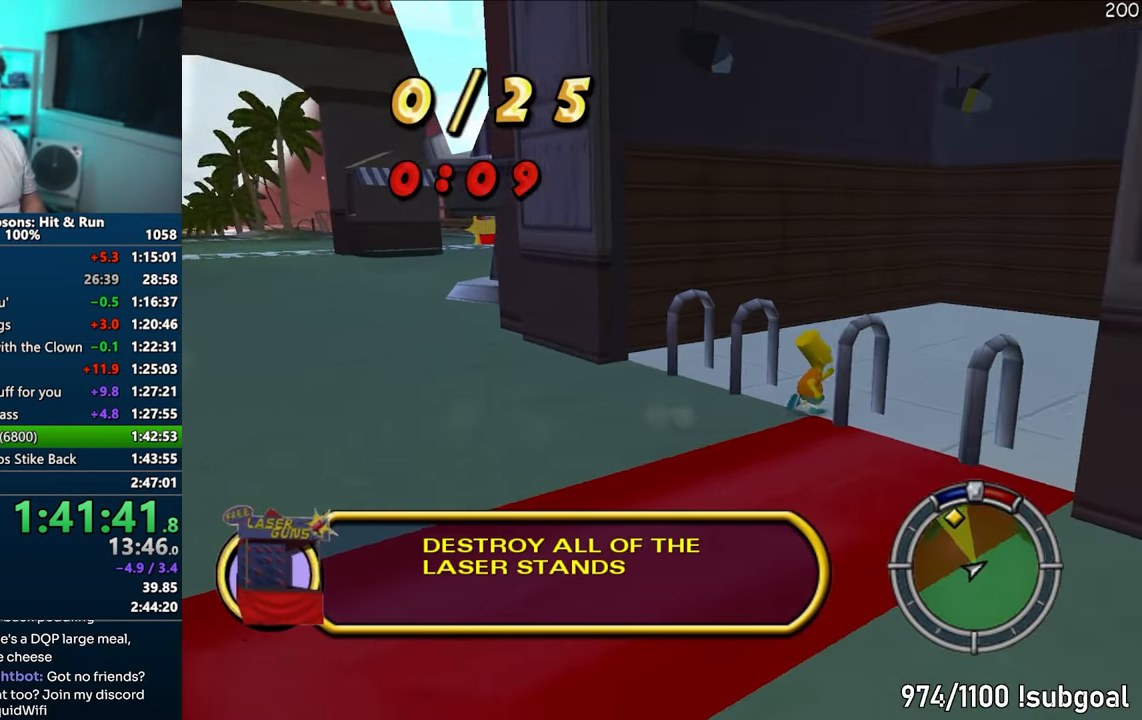
{"buttons": ["SQUARE"], "left_stick": "up", "right_stick": "center", "events": [[233, "left_stick", "up-right"], [350, "right_stick", "center"], [500, "left_stick", "up"]]}
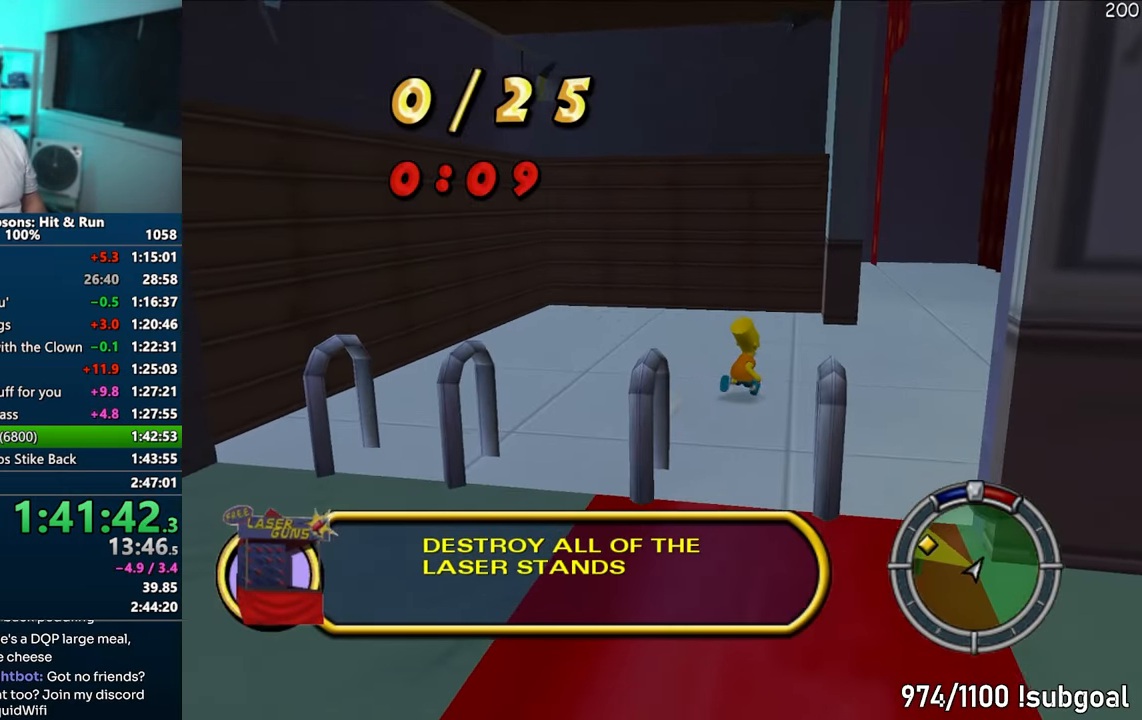
{"buttons": ["SQUARE"], "left_stick": "up", "right_stick": "center", "events": []}
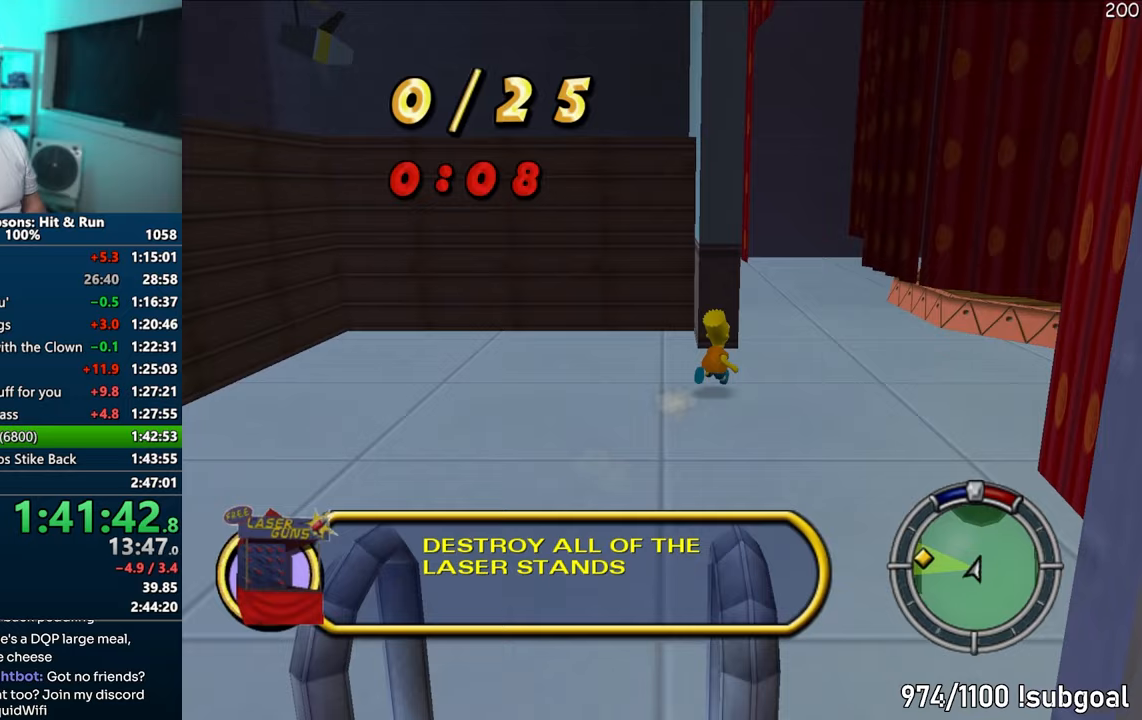
{"buttons": ["SQUARE"], "left_stick": "up-left", "right_stick": "up-right", "events": [[83, "right_stick", "up"], [233, "right_stick", "up-right"], [400, "left_stick", "up-left"]]}
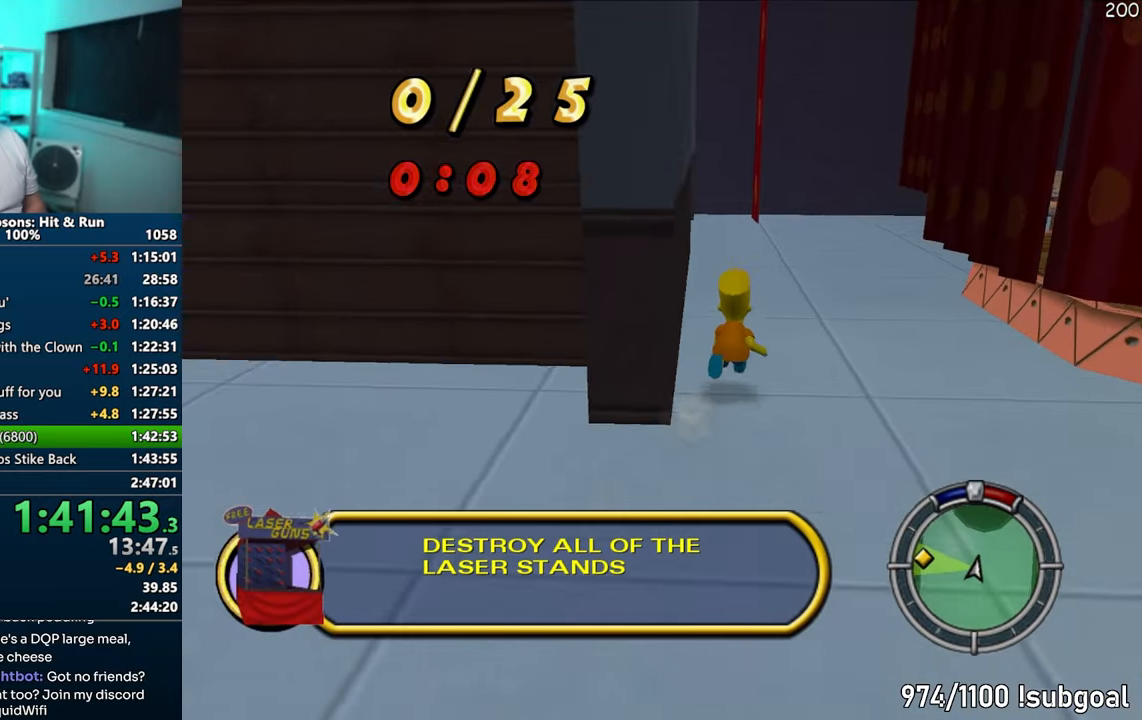
{"buttons": ["SQUARE"], "left_stick": "up", "right_stick": "right", "events": [[17, "right_stick", "right"], [83, "left_stick", "up"]]}
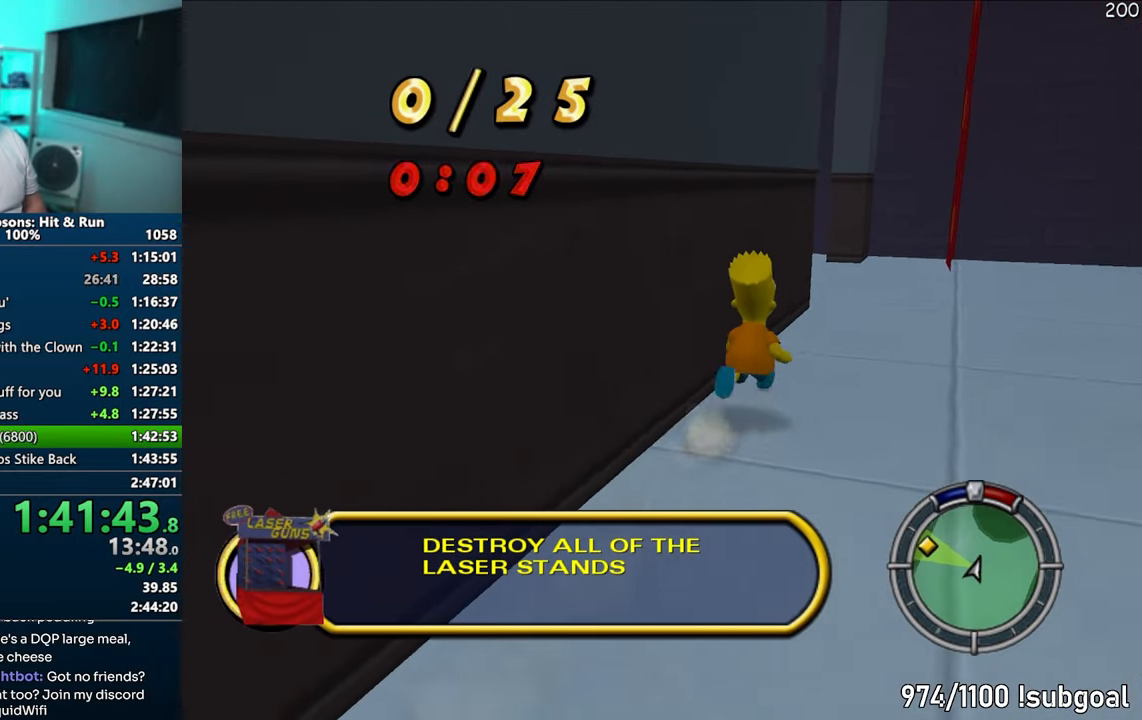
{"buttons": ["SQUARE"], "left_stick": "up", "right_stick": "right", "events": []}
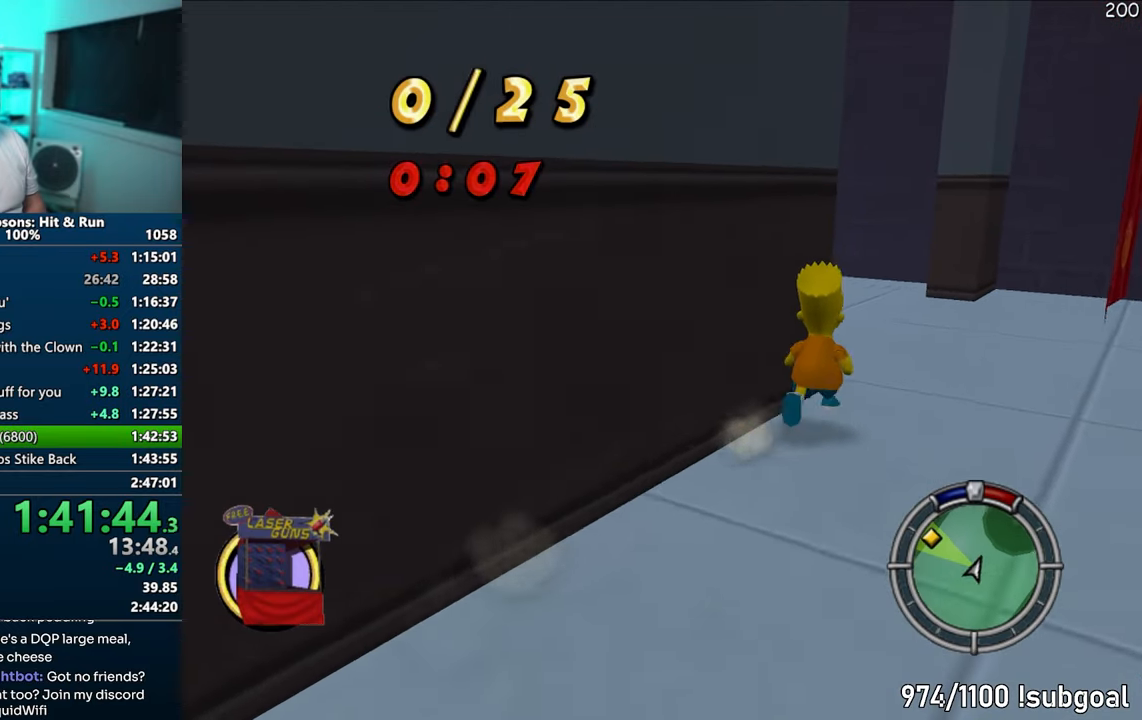
{"buttons": ["CROSS"], "left_stick": "down-left", "right_stick": "right", "events": [[50, "left_stick", "left"], [133, "left_stick", "down-left"], [417, "SQUARE", "up"], [500, "CROSS", "down"]]}
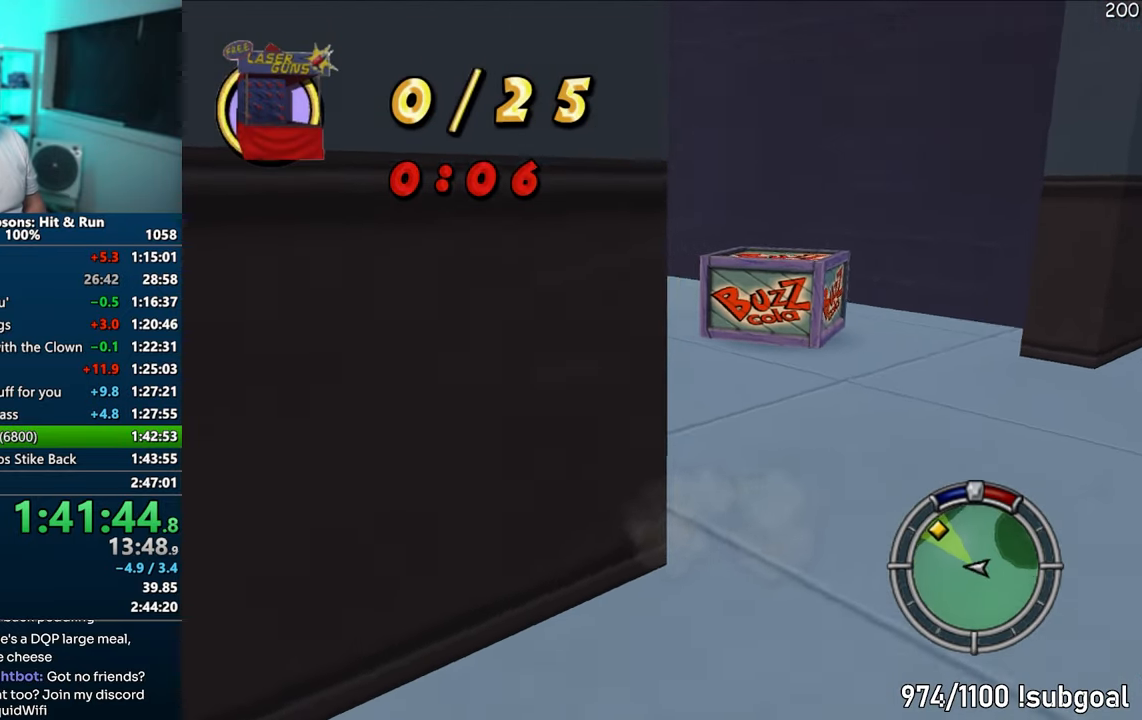
{"buttons": ["CROSS"], "left_stick": "left", "right_stick": "center", "events": [[183, "CROSS", "up"], [183, "left_stick", "left"], [183, "right_stick", "center"], [450, "CROSS", "down"]]}
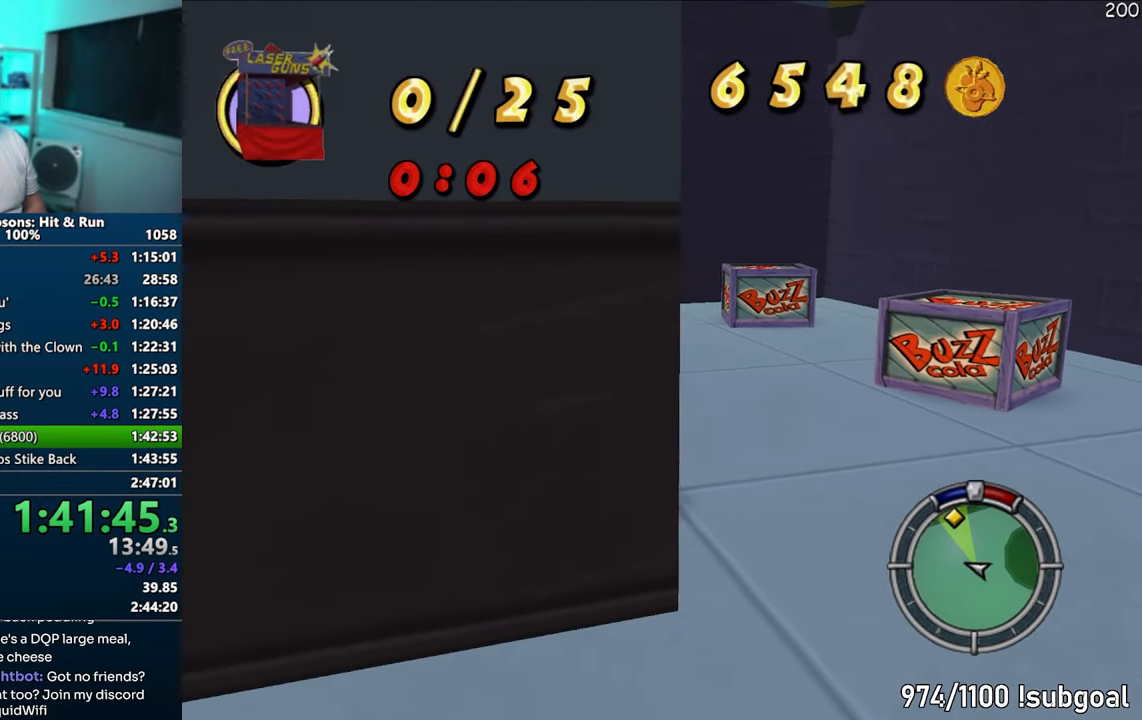
{"buttons": ["SQUARE"], "left_stick": "up-right", "right_stick": "center", "events": [[33, "left_stick", "up-left"], [100, "CROSS", "up"], [133, "left_stick", "up"], [300, "right_stick", "down-right"], [450, "left_stick", "up-right"], [483, "right_stick", "center"], [500, "SQUARE", "down"]]}
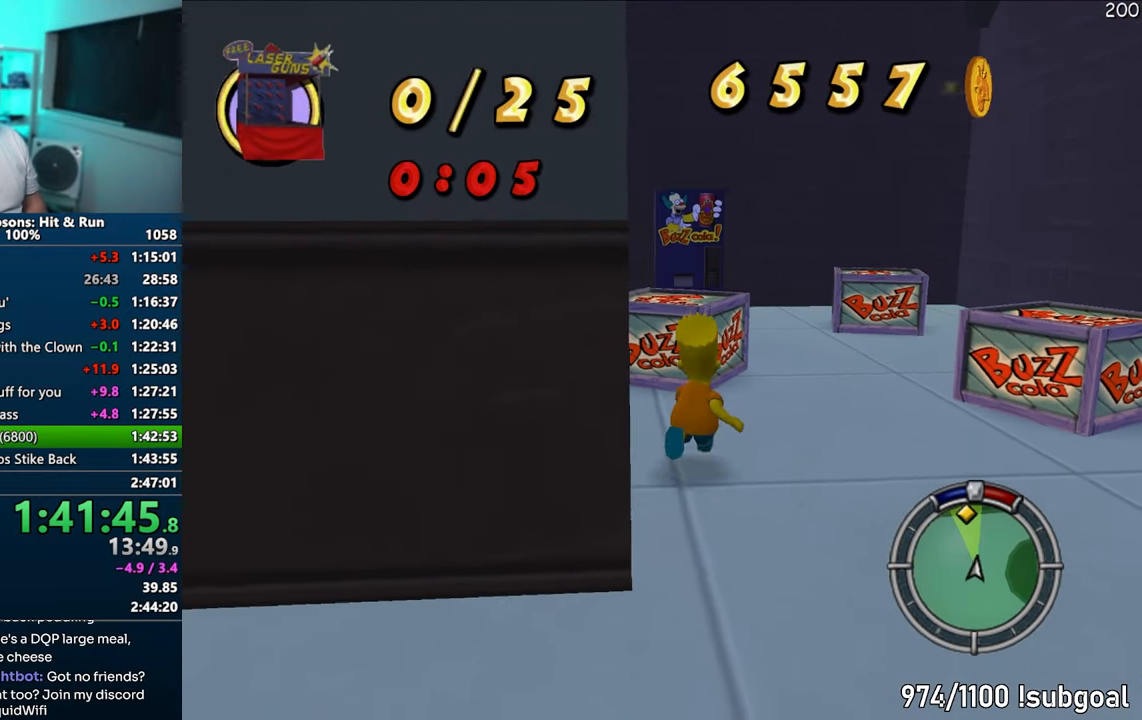
{"buttons": [], "left_stick": "right", "right_stick": "center", "events": [[167, "CROSS", "down"], [317, "CROSS", "up"], [350, "SQUARE", "up"], [433, "left_stick", "right"]]}
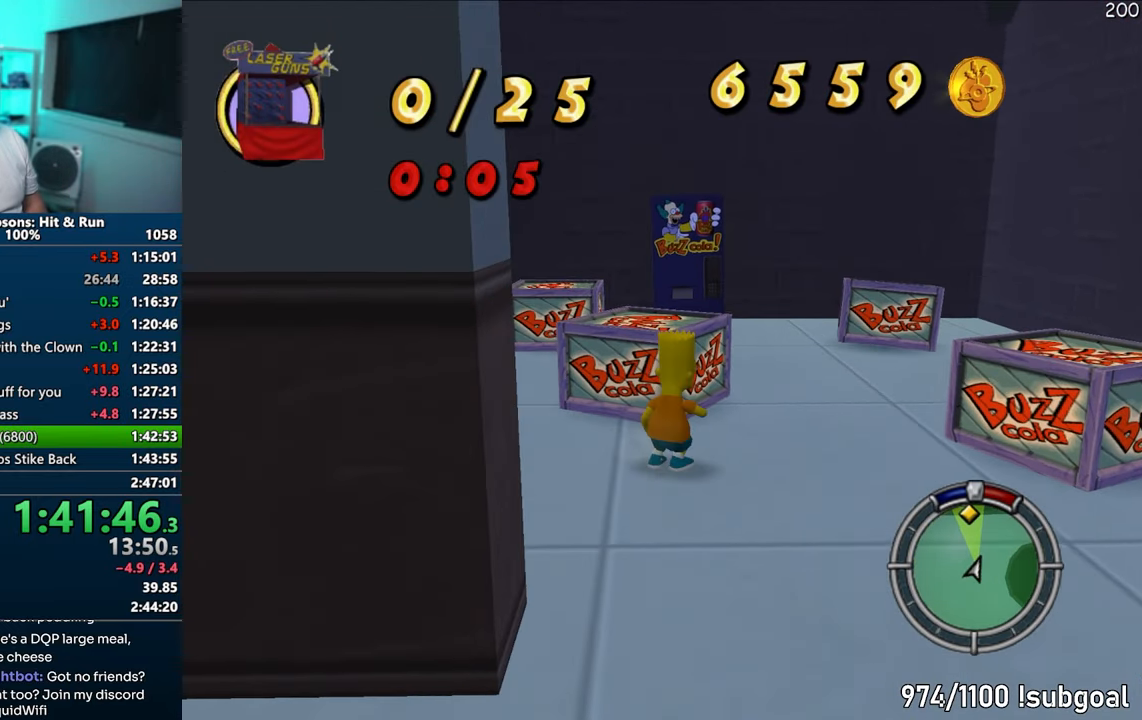
{"buttons": [], "left_stick": "right", "right_stick": "right", "events": [[150, "CROSS", "down"], [283, "CROSS", "up"], [433, "right_stick", "right"]]}
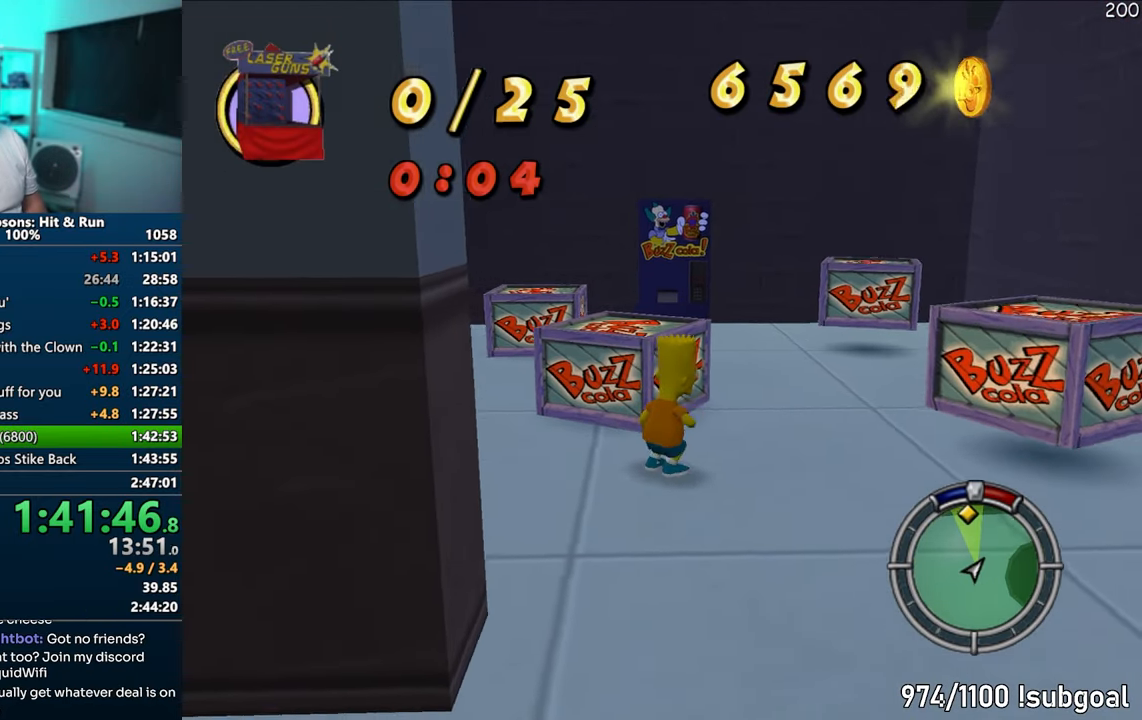
{"buttons": ["CROSS", "SQUARE"], "left_stick": "up-right", "right_stick": "center", "events": [[183, "SQUARE", "down"], [200, "right_stick", "center"], [400, "CROSS", "down"], [417, "left_stick", "up-right"]]}
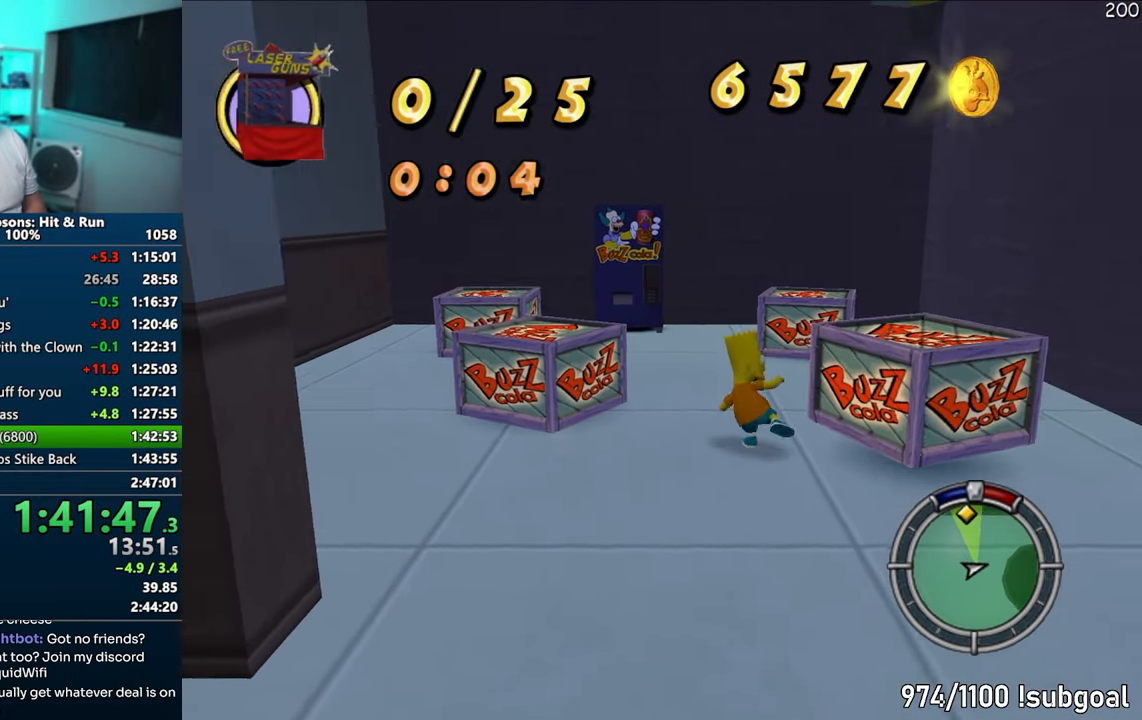
{"buttons": [], "left_stick": "up", "right_stick": "center", "events": [[33, "CROSS", "up"], [67, "SQUARE", "up"], [67, "left_stick", "up"], [383, "CROSS", "down"], [500, "CROSS", "up"]]}
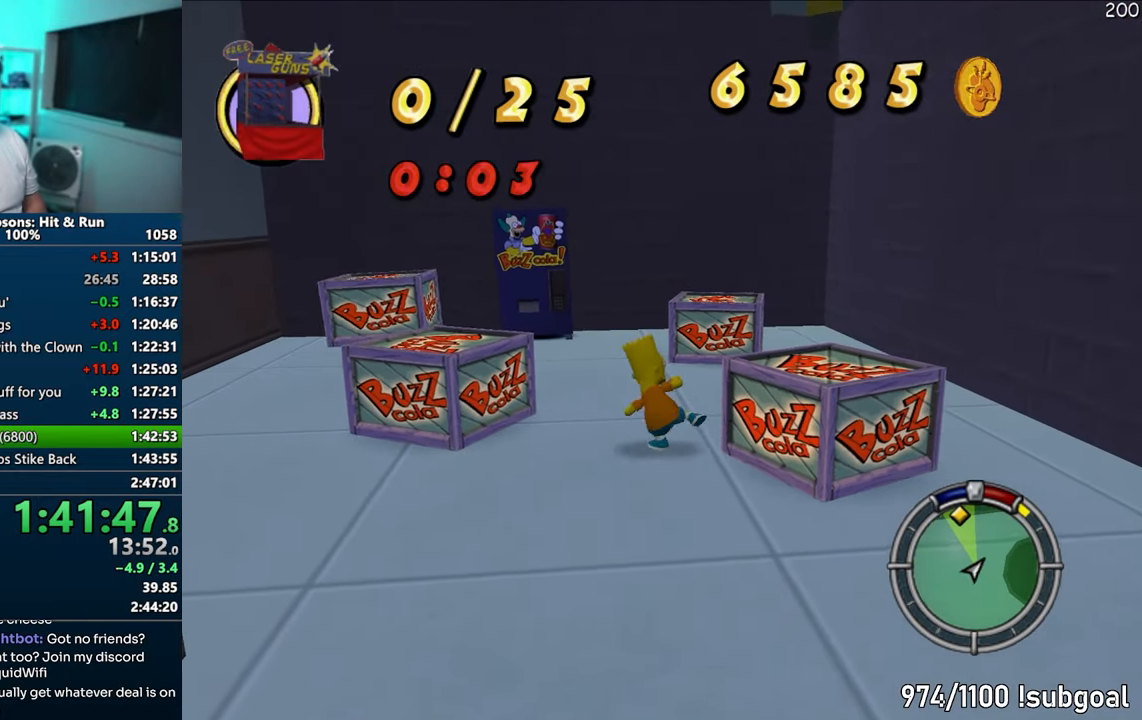
{"buttons": ["SQUARE"], "left_stick": "up", "right_stick": "center", "events": [[183, "right_stick", "right"], [383, "SQUARE", "down"], [400, "right_stick", "center"]]}
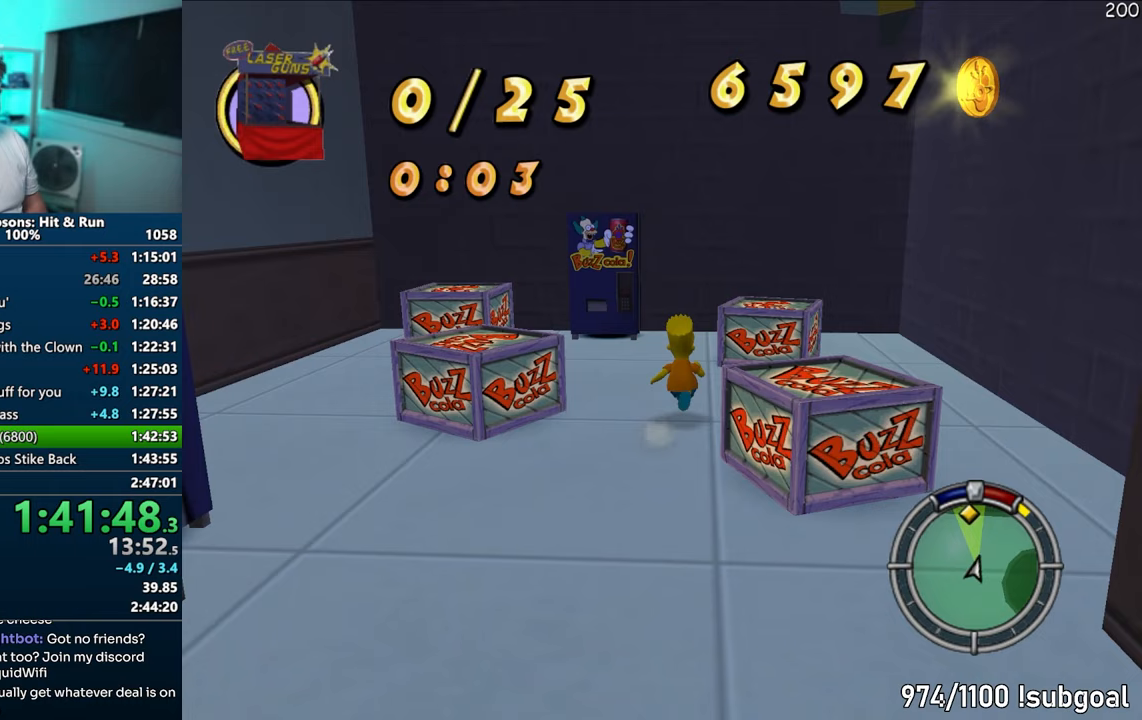
{"buttons": [], "left_stick": "up-left", "right_stick": "center", "events": [[267, "CROSS", "down"], [267, "left_stick", "up-left"], [417, "CROSS", "up"], [450, "SQUARE", "up"]]}
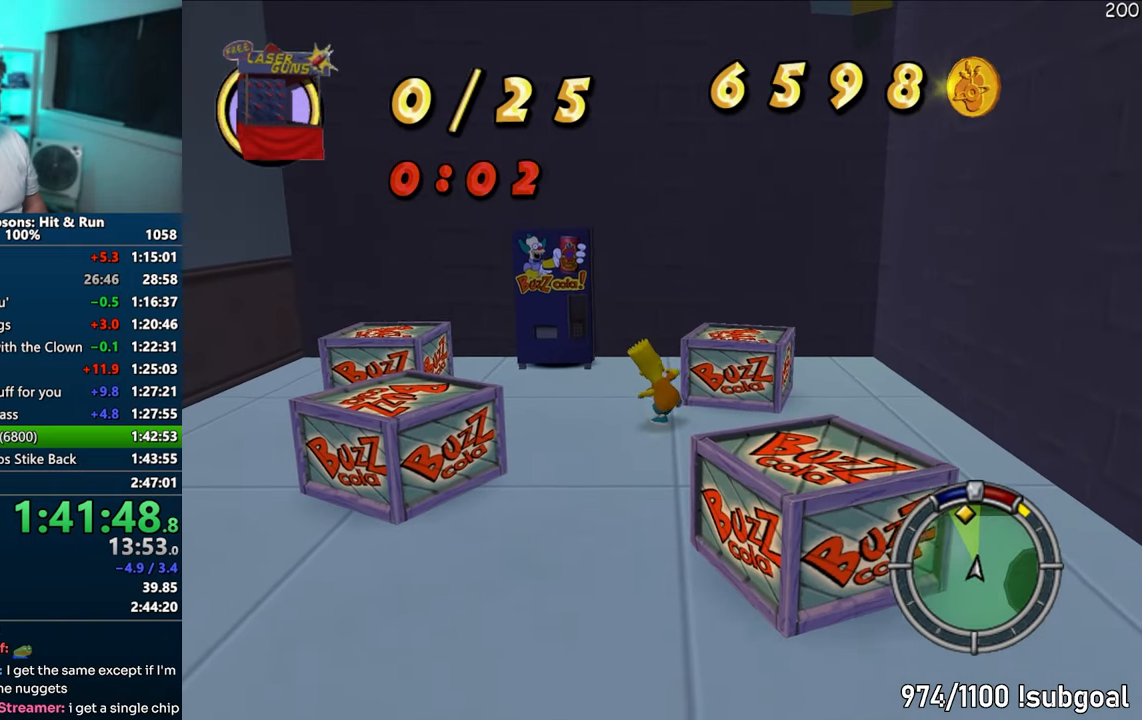
{"buttons": [], "left_stick": "up-left", "right_stick": "center", "events": [[267, "CROSS", "down"], [417, "CROSS", "up"]]}
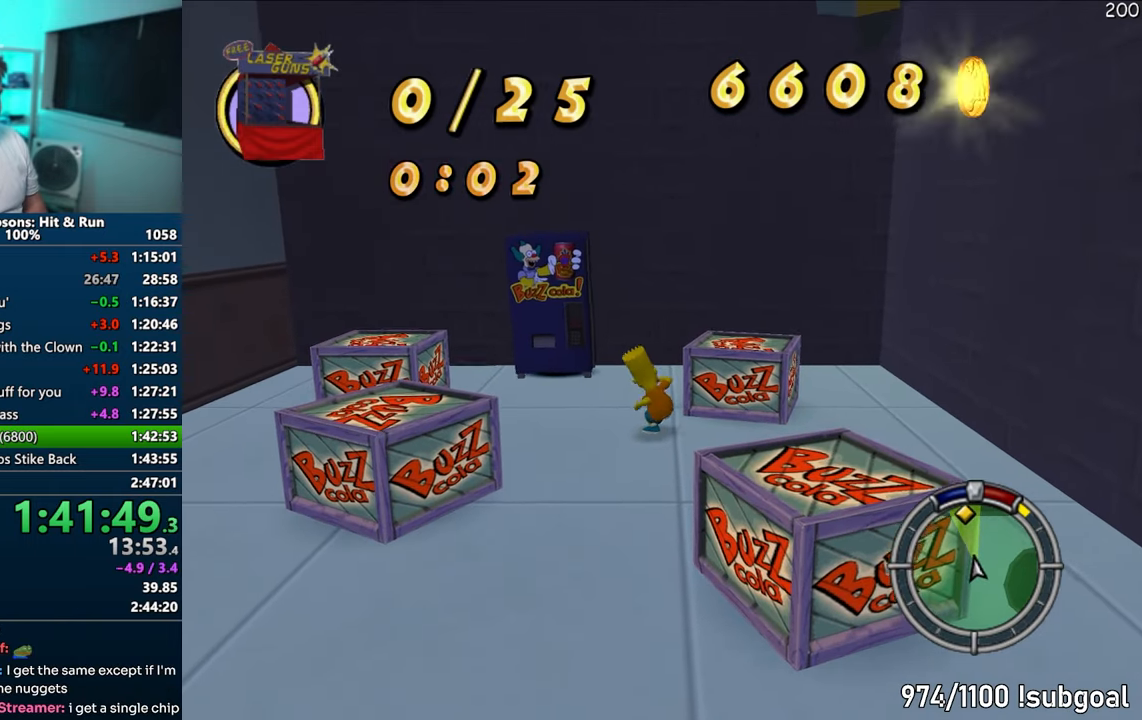
{"buttons": ["SQUARE"], "left_stick": "left", "right_stick": "center", "events": [[67, "right_stick", "right"], [283, "SQUARE", "down"], [300, "left_stick", "left"], [333, "right_stick", "center"]]}
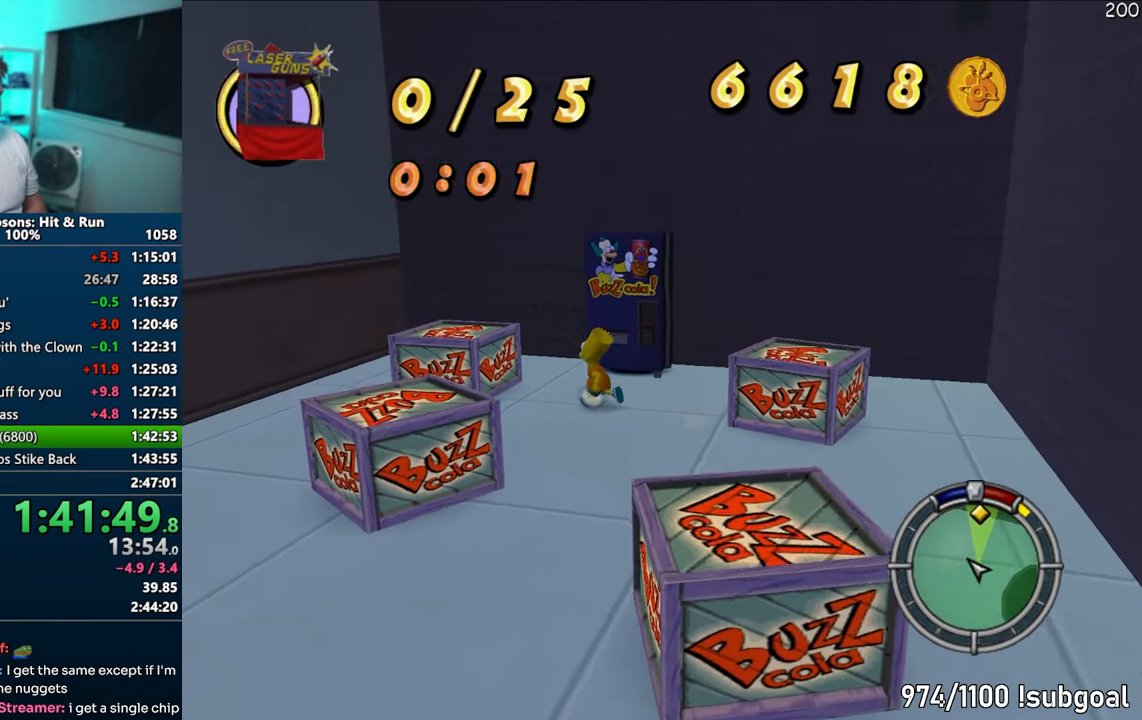
{"buttons": [], "left_stick": "left", "right_stick": "center", "events": [[33, "CROSS", "down"], [217, "CROSS", "up"], [250, "SQUARE", "up"]]}
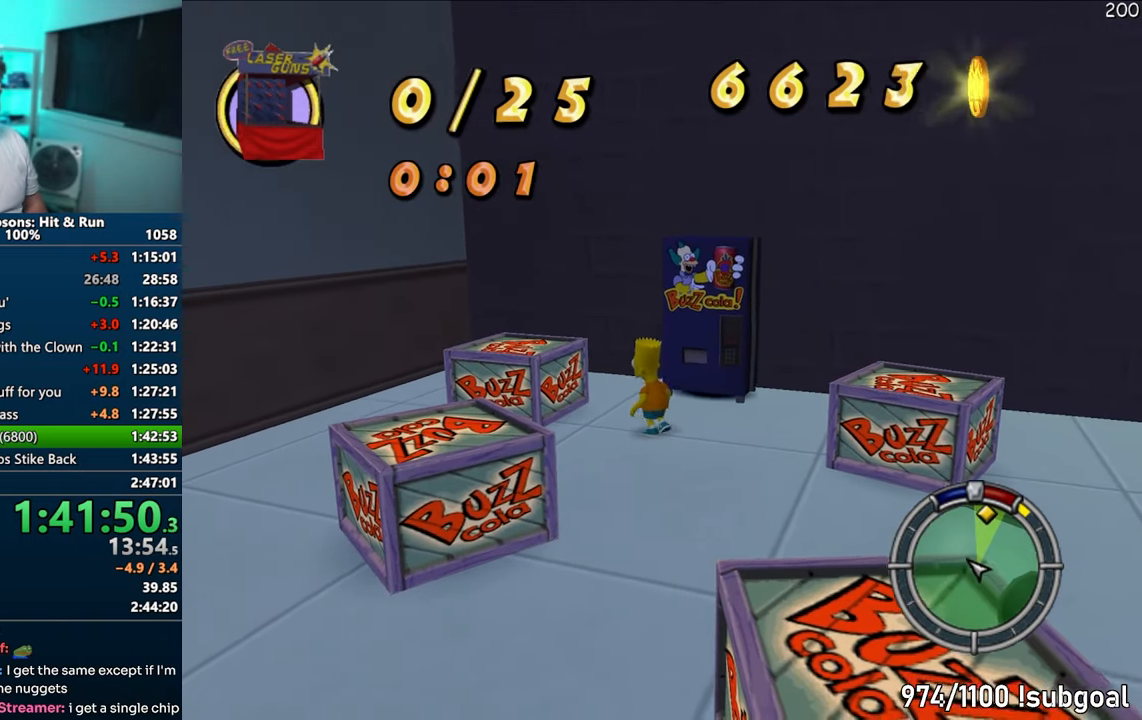
{"buttons": [], "left_stick": "right", "right_stick": "right", "events": [[50, "CROSS", "down"], [67, "left_stick", "up-left"], [183, "CROSS", "up"], [233, "left_stick", "up-right"], [317, "left_stick", "right"], [350, "right_stick", "right"]]}
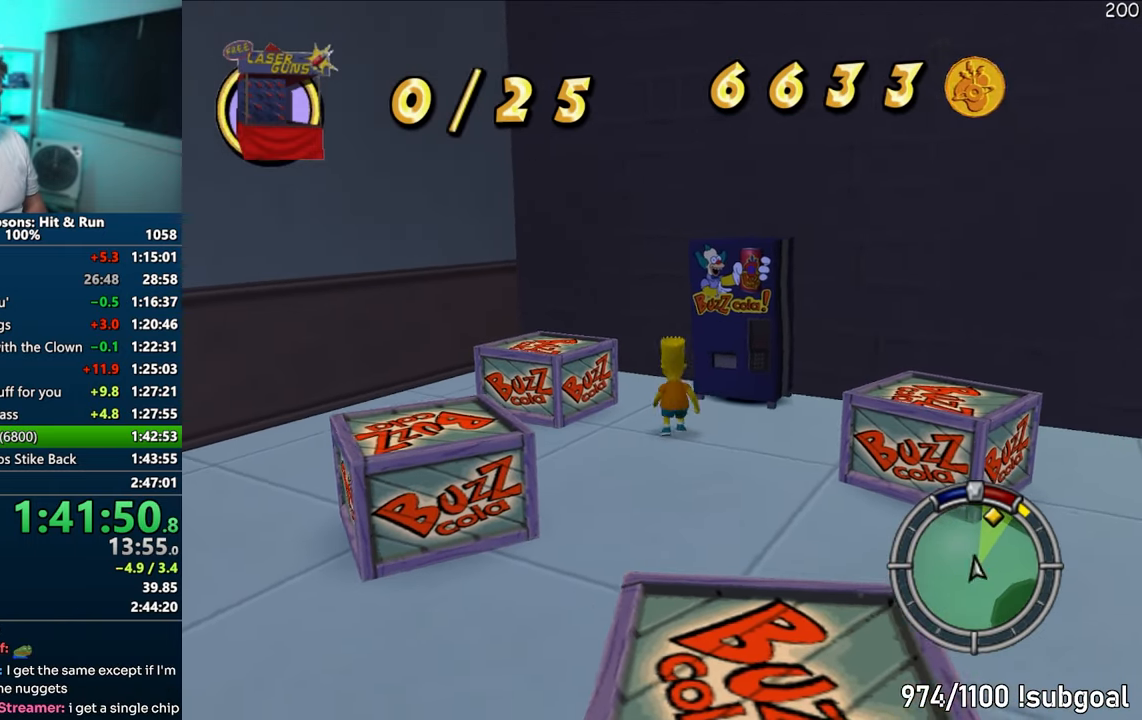
{"buttons": [], "left_stick": "right", "right_stick": "center", "events": [[17, "right_stick", "center"], [83, "SQUARE", "down"], [133, "CROSS", "down"], [250, "CROSS", "up"], [250, "SQUARE", "up"]]}
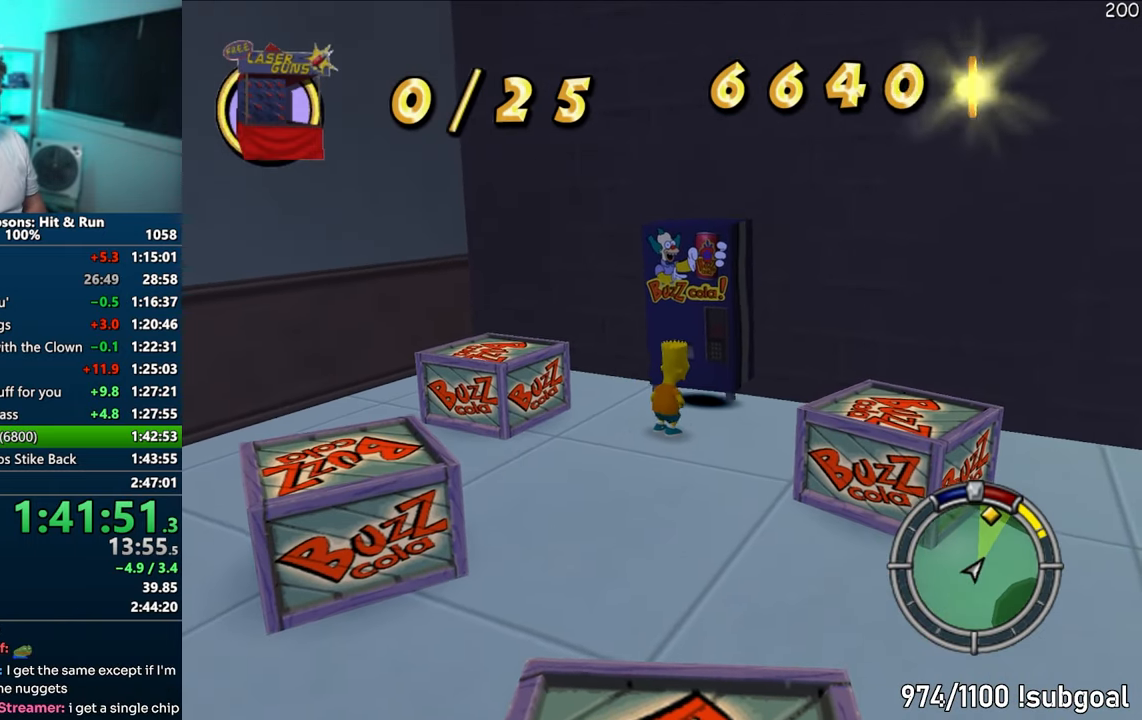
{"buttons": [], "left_stick": "center", "right_stick": "center", "events": [[17, "left_stick", "up-right"], [100, "CROSS", "down"], [150, "left_stick", "center"], [300, "CROSS", "up"]]}